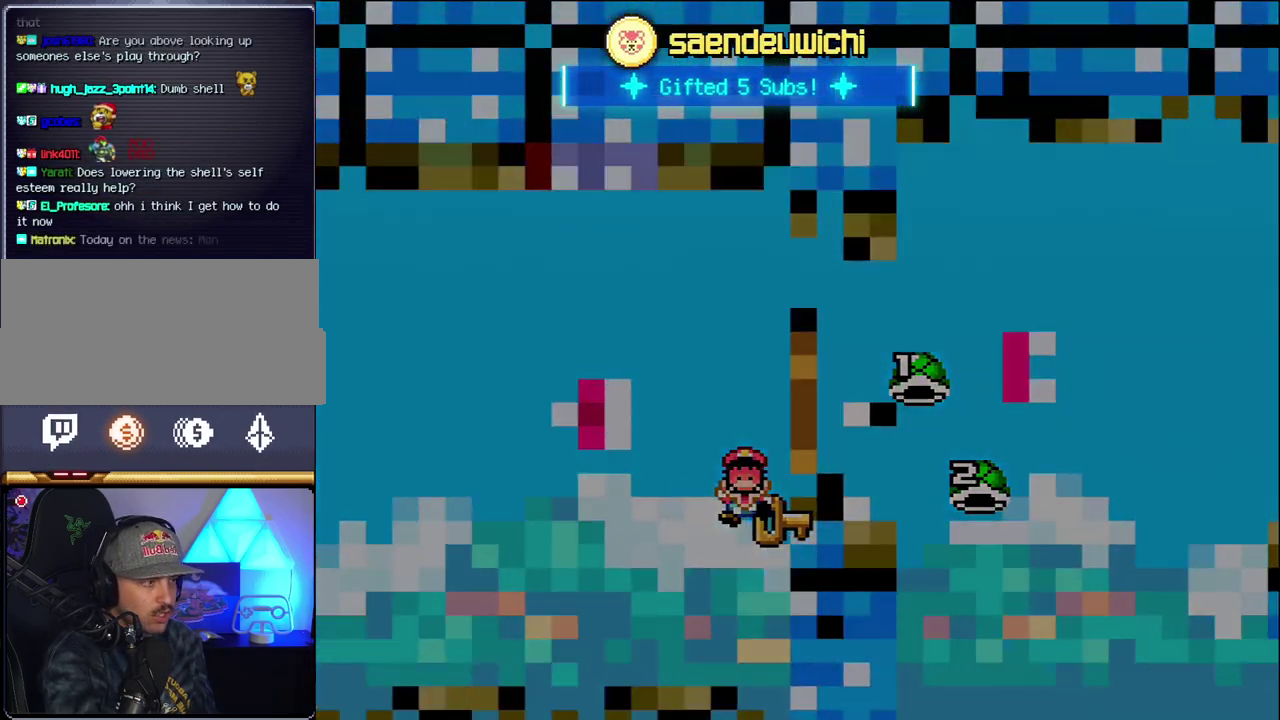
Gameplay with a controller (Nintendo layout); each line is a JSON object with the inputs held at the frame after it. "events" lists button and stick changes between this image and that frame as [ms after this image, input, new state], when the widget could be followed in between. Not read: L3 R3.
{"buttons": ["B", "Y", "DPAD_RIGHT"], "events": [[300, "DPAD_UP", "up"]]}
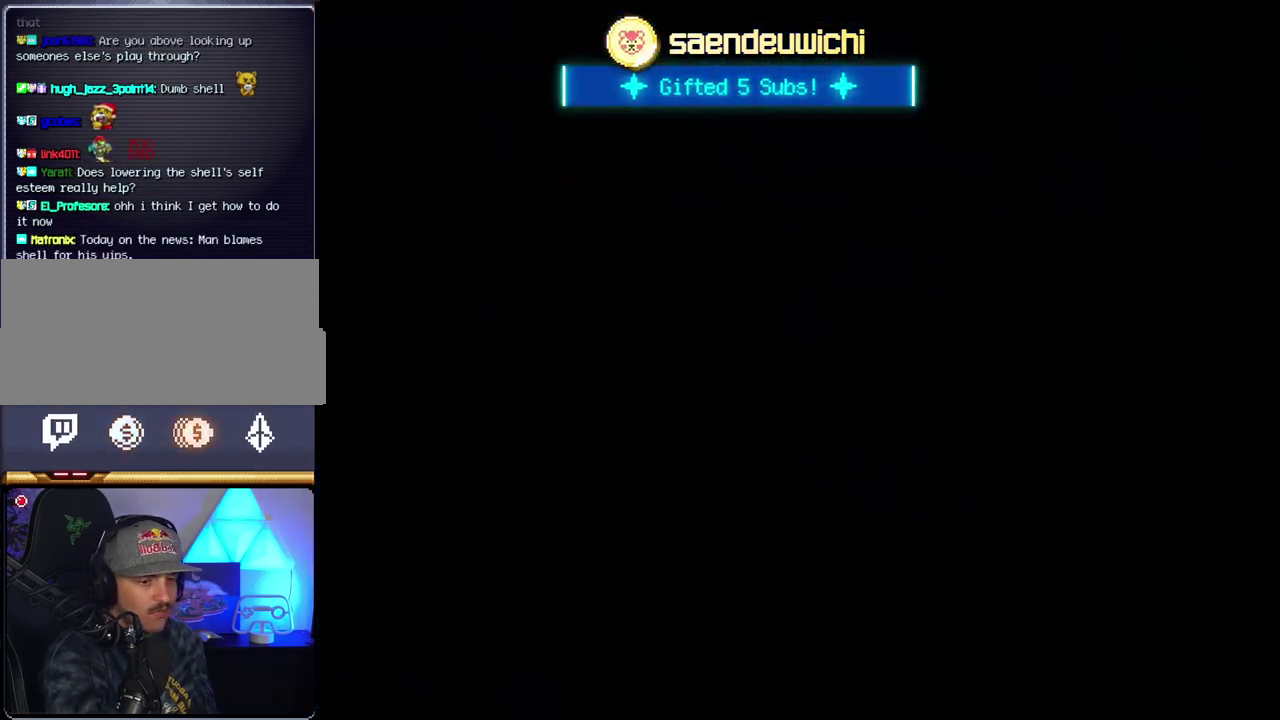
{"buttons": ["B"], "events": [[117, "DPAD_RIGHT", "up"], [117, "Y", "up"]]}
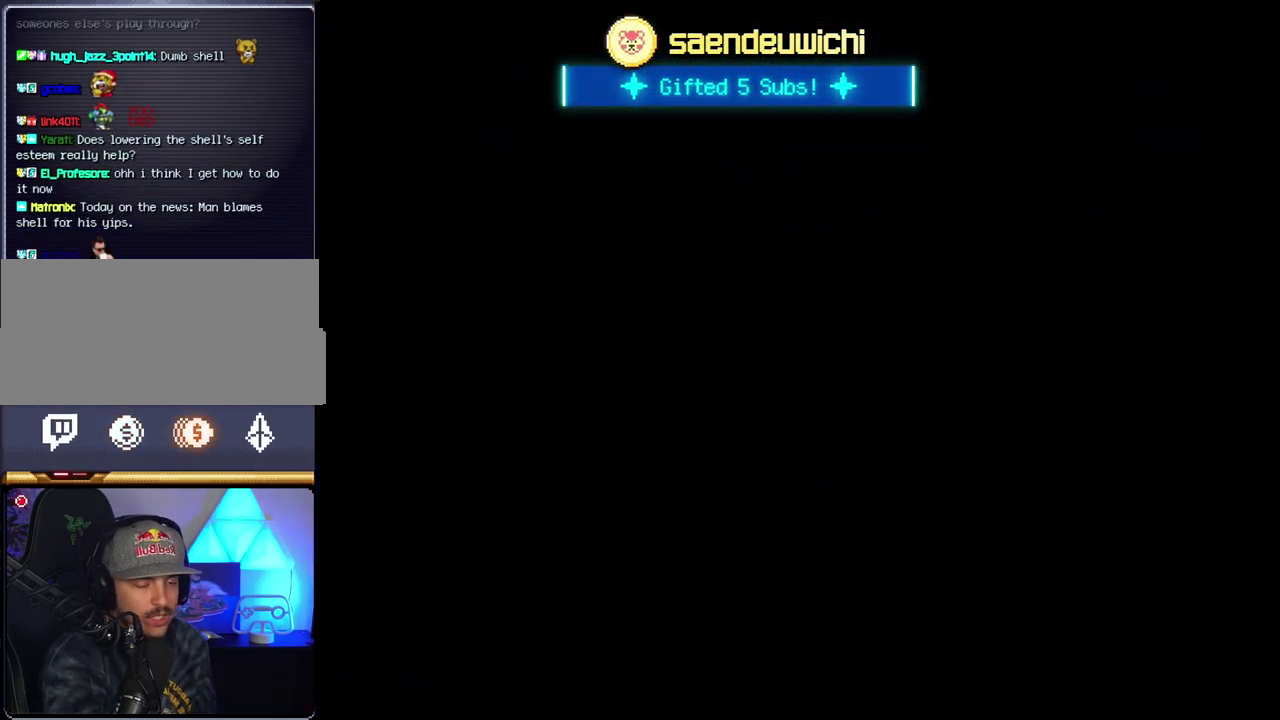
{"buttons": ["B"], "events": []}
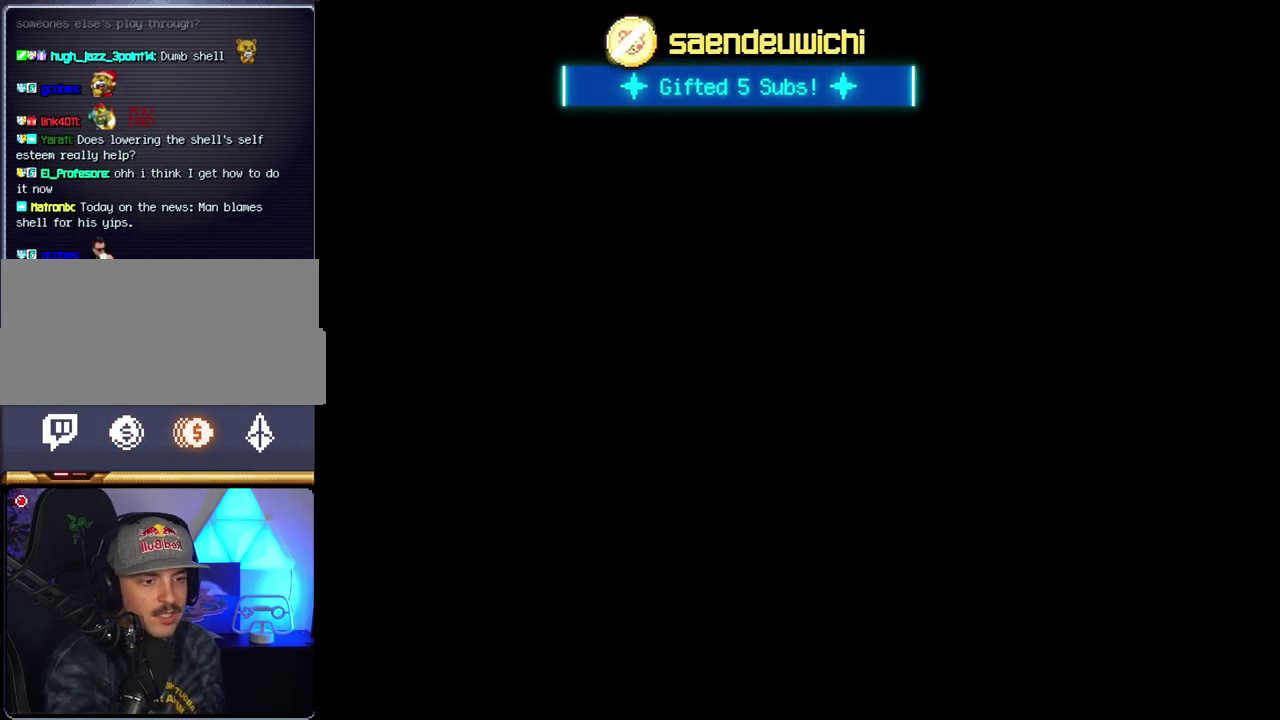
{"buttons": [], "events": [[450, "B", "up"]]}
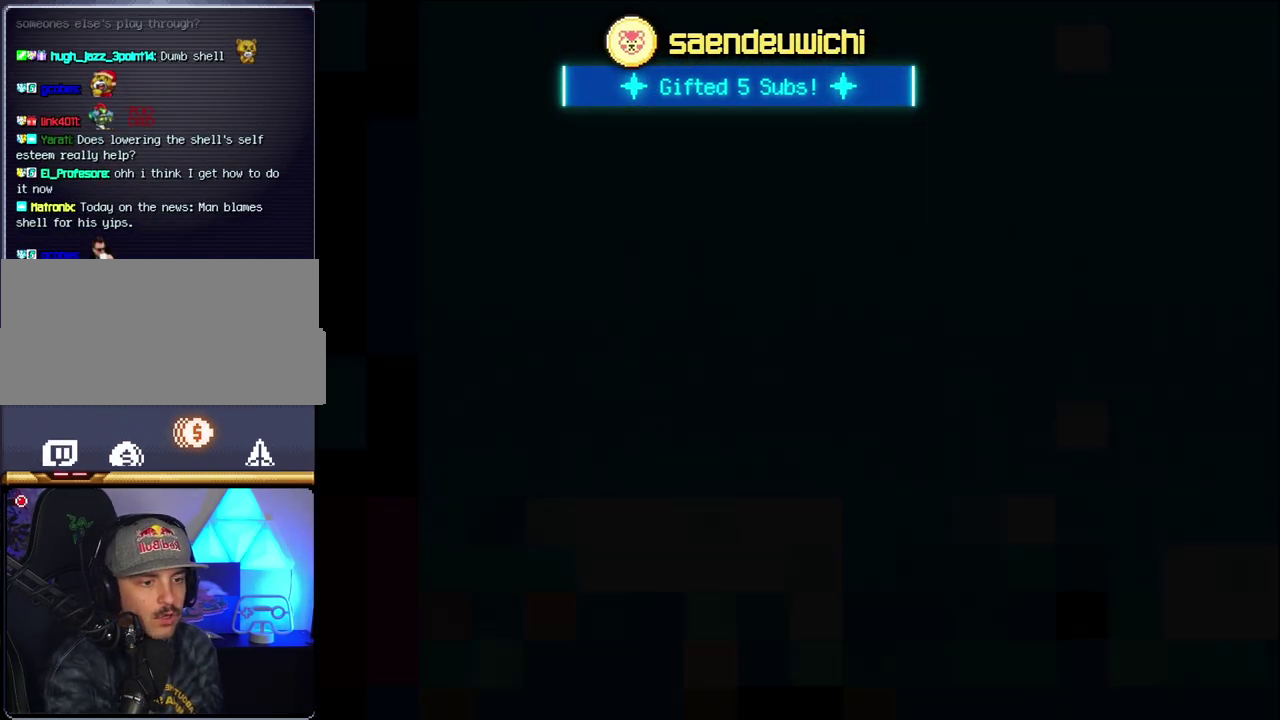
{"buttons": ["B", "DPAD_LEFT"], "events": [[17, "B", "down"], [483, "DPAD_LEFT", "down"]]}
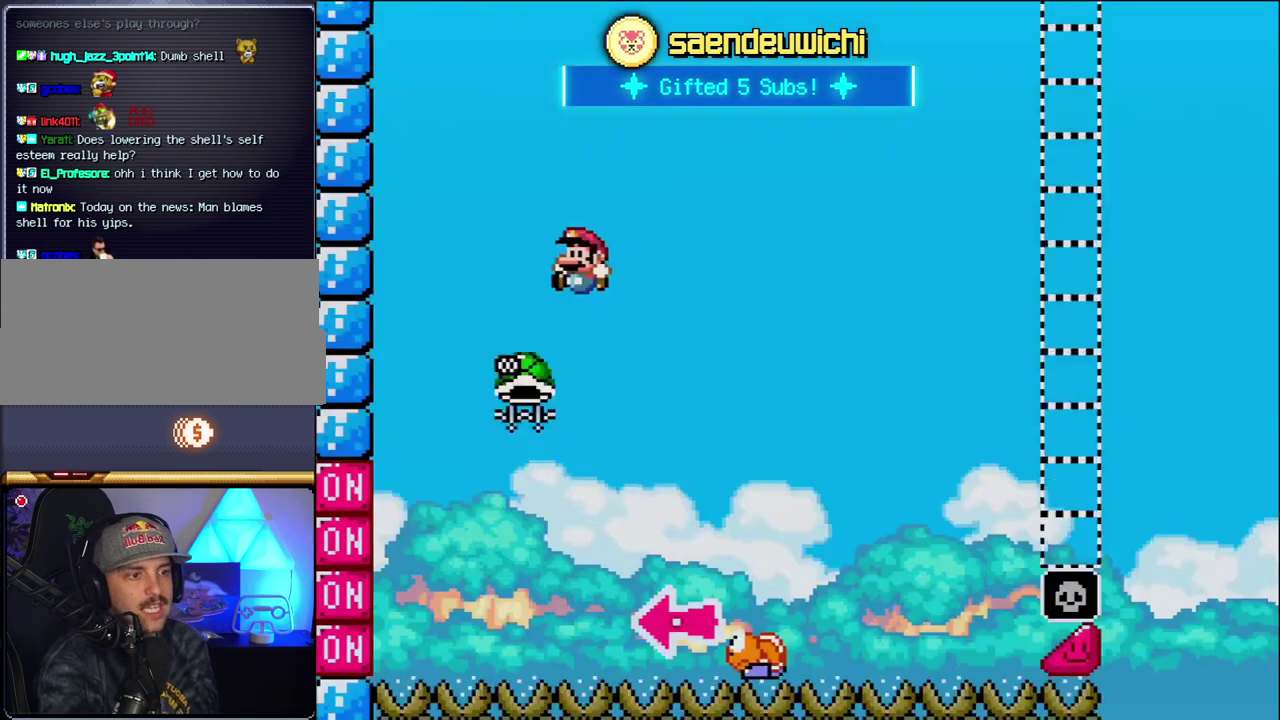
{"buttons": ["B", "Y", "DPAD_RIGHT"], "events": [[233, "DPAD_LEFT", "up"], [300, "DPAD_RIGHT", "down"], [483, "Y", "down"]]}
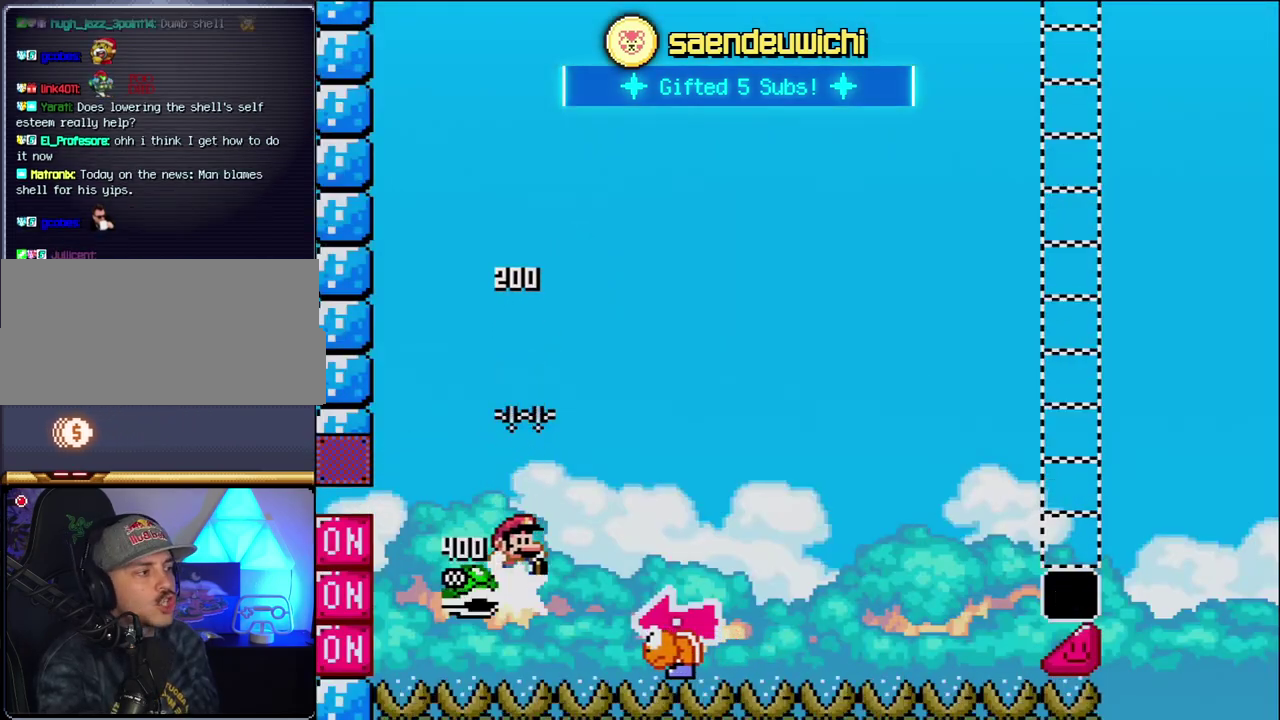
{"buttons": ["B", "Y", "DPAD_RIGHT"], "events": [[233, "DPAD_LEFT", "down"], [233, "DPAD_RIGHT", "up"], [417, "DPAD_LEFT", "up"], [450, "DPAD_RIGHT", "down"]]}
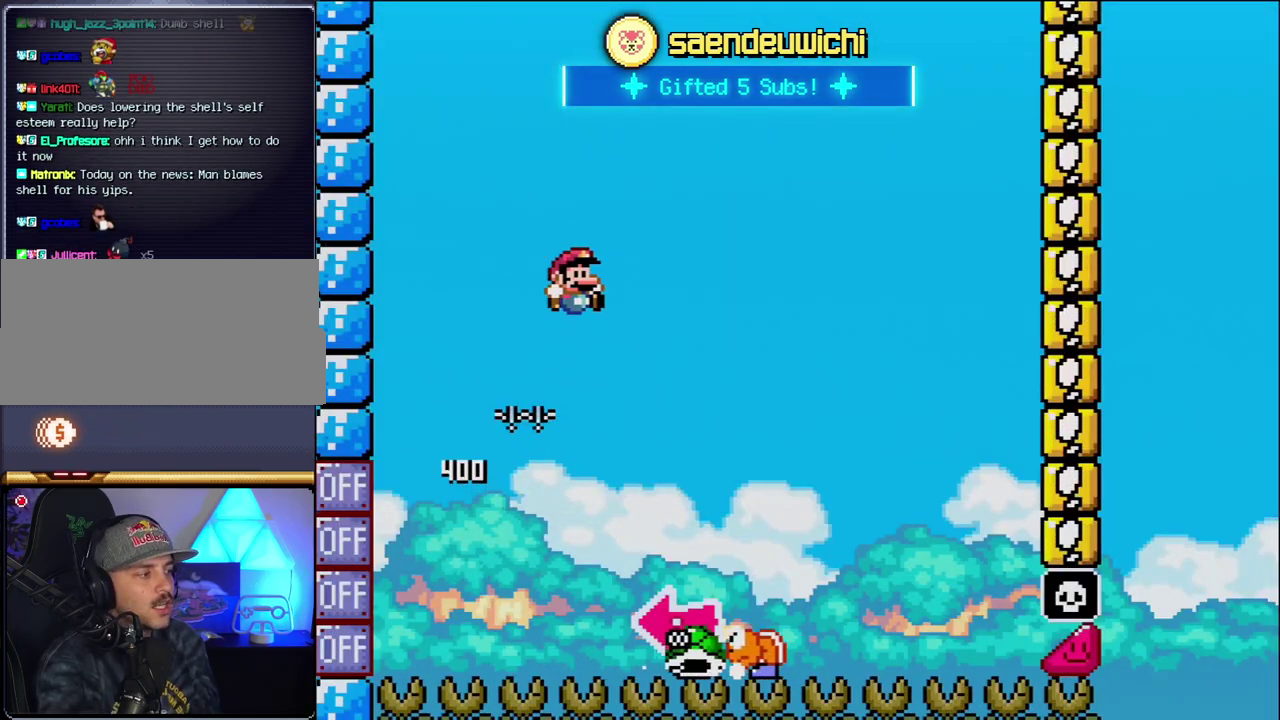
{"buttons": ["B", "Y", "DPAD_LEFT"], "events": [[17, "B", "up"], [267, "B", "down"], [400, "DPAD_RIGHT", "up"], [417, "DPAD_LEFT", "down"]]}
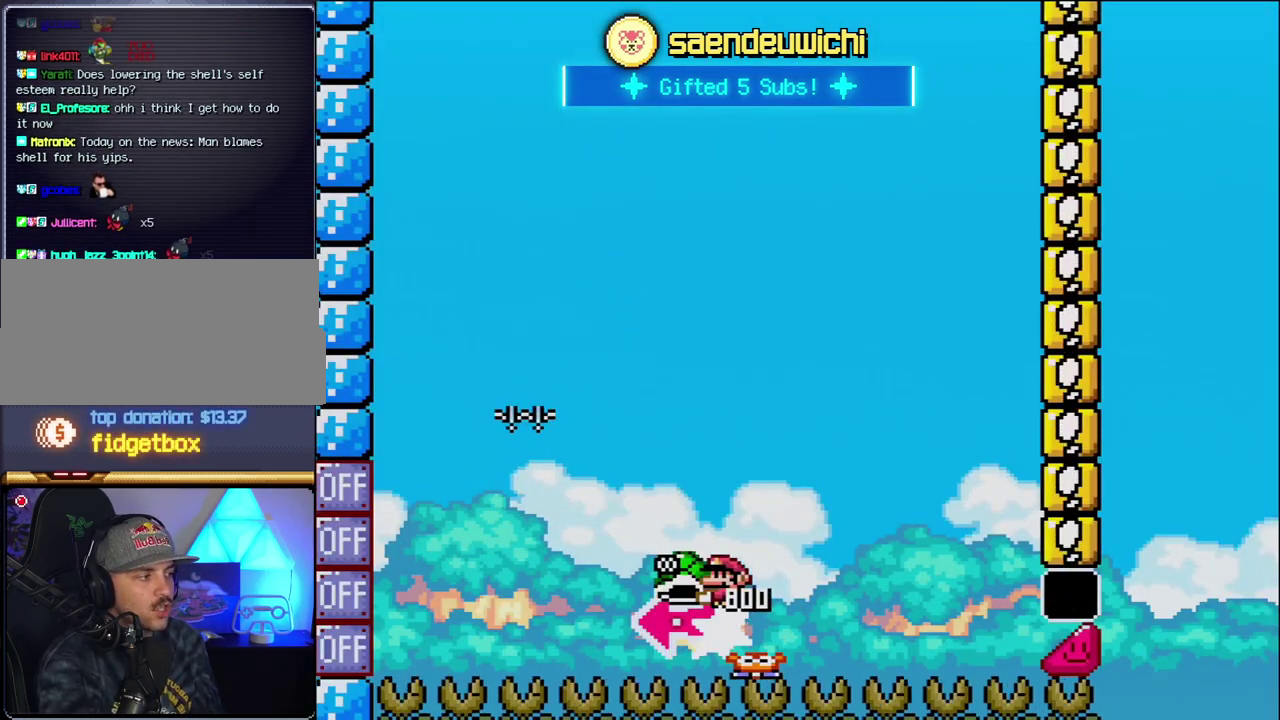
{"buttons": ["B", "Y", "DPAD_RIGHT"], "events": [[50, "Y", "up"], [200, "DPAD_LEFT", "up"], [200, "Y", "down"], [333, "DPAD_RIGHT", "down"]]}
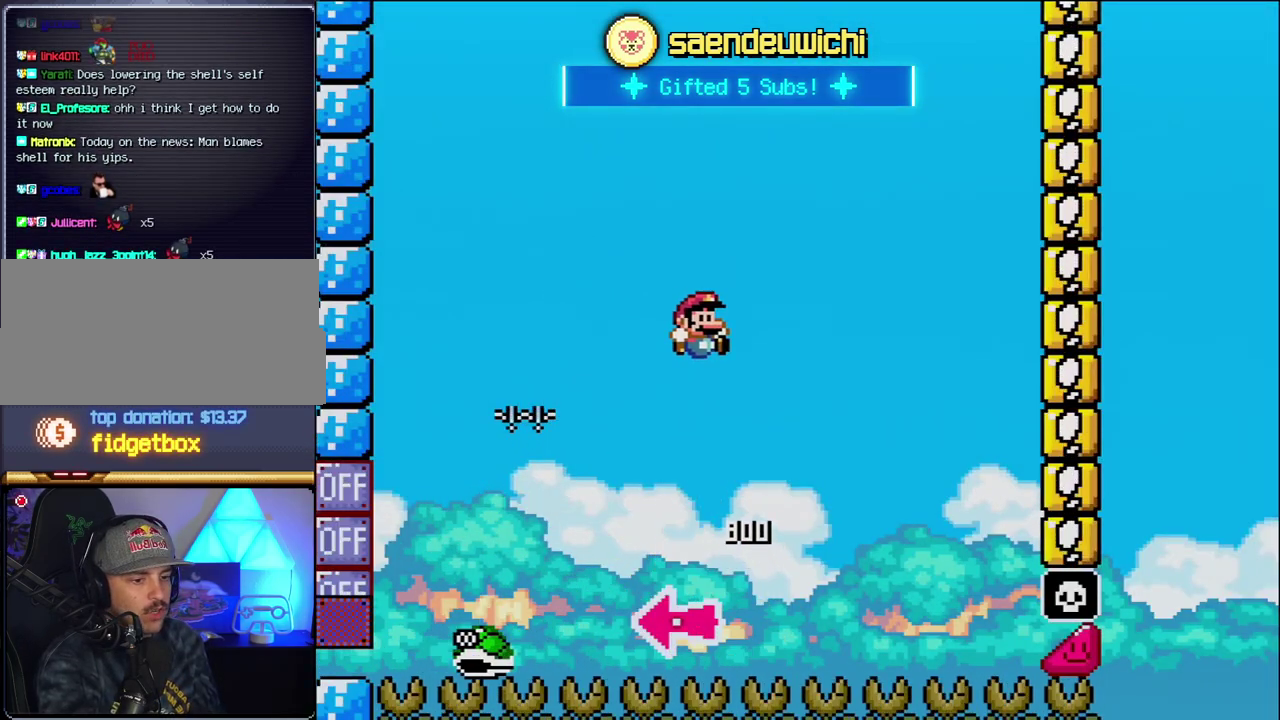
{"buttons": ["B", "Y"], "events": [[83, "DPAD_RIGHT", "up"], [200, "DPAD_RIGHT", "down"], [400, "DPAD_RIGHT", "up"]]}
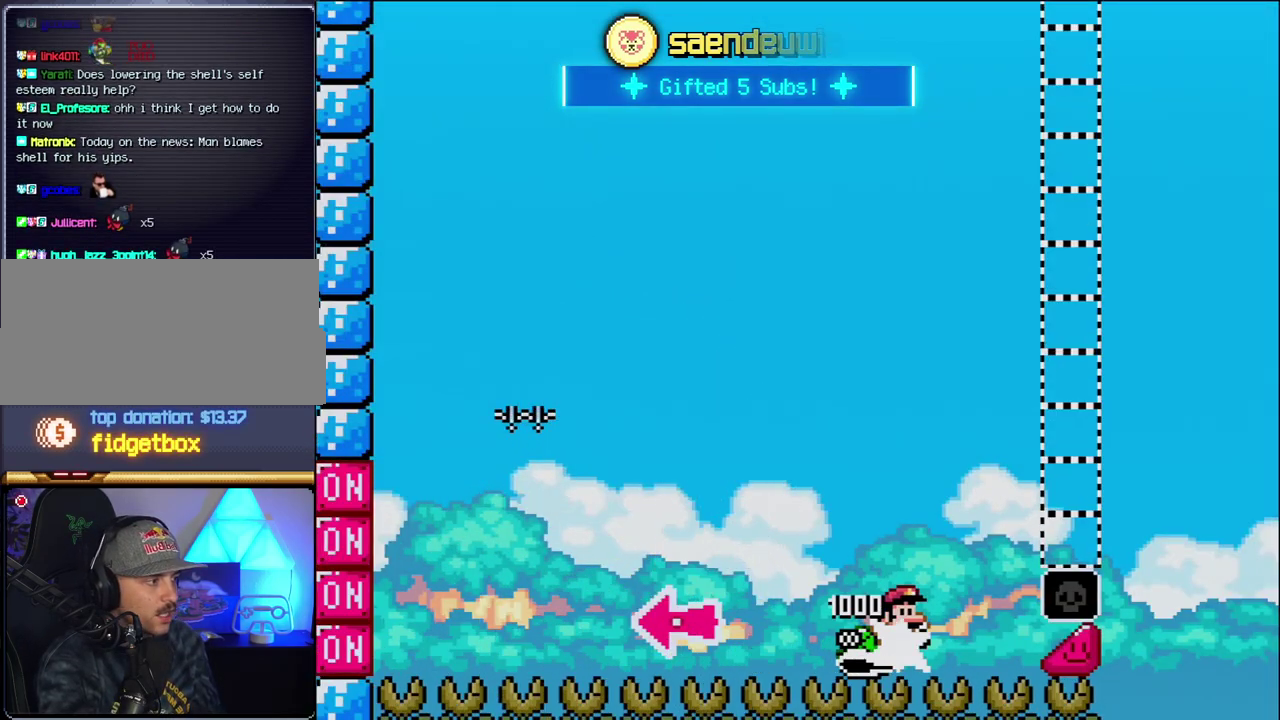
{"buttons": ["B", "Y", "DPAD_RIGHT"], "events": [[83, "DPAD_RIGHT", "down"]]}
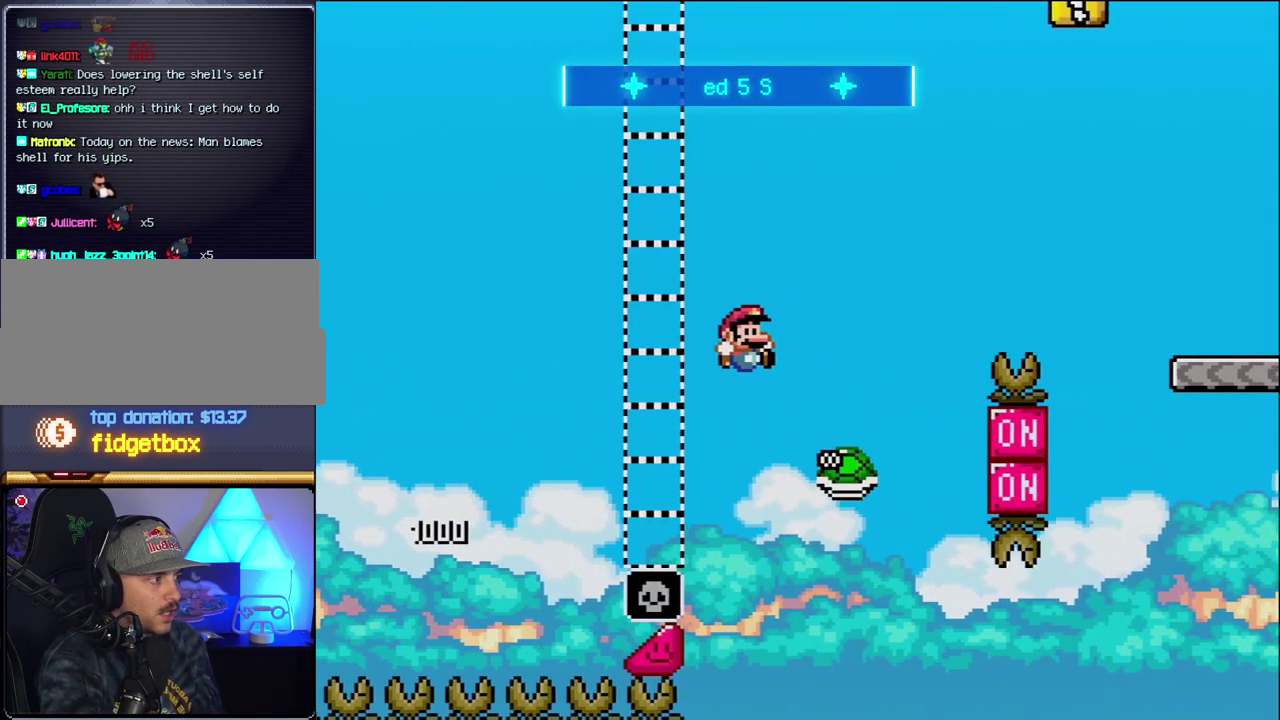
{"buttons": ["B", "Y", "DPAD_RIGHT"], "events": [[117, "B", "up"], [183, "B", "down"]]}
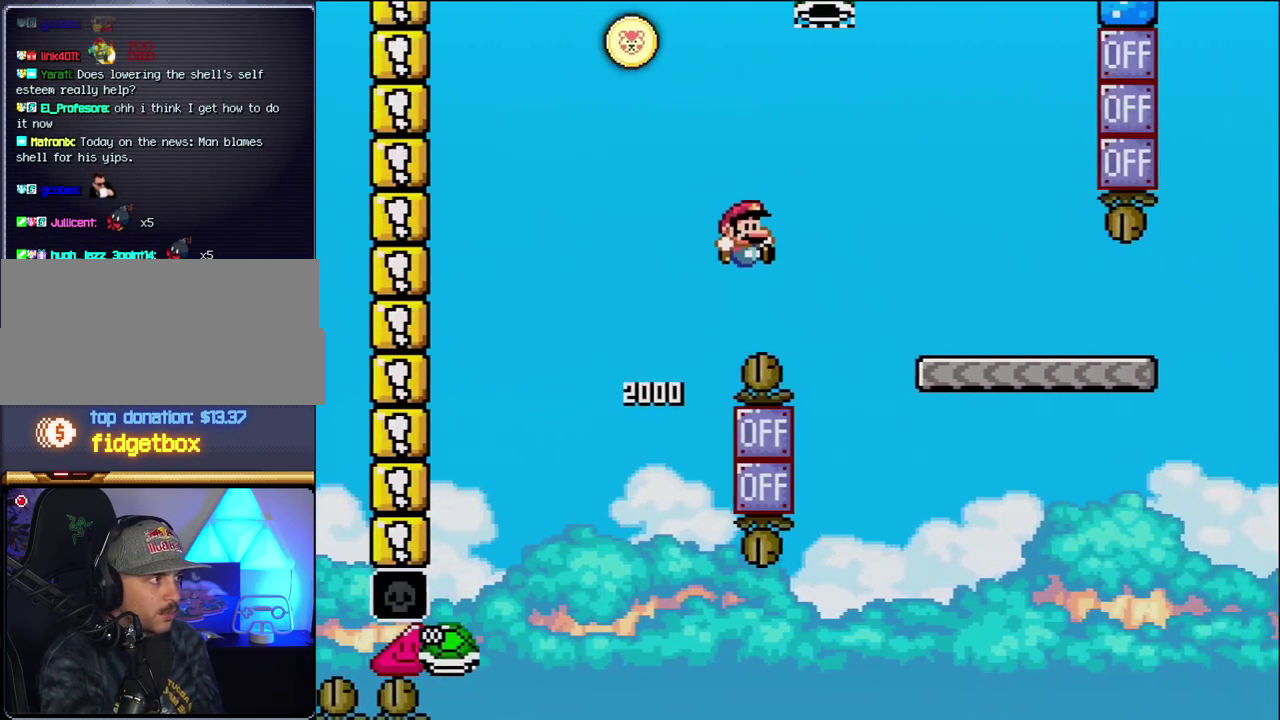
{"buttons": ["Y", "DPAD_RIGHT"], "events": [[400, "B", "up"]]}
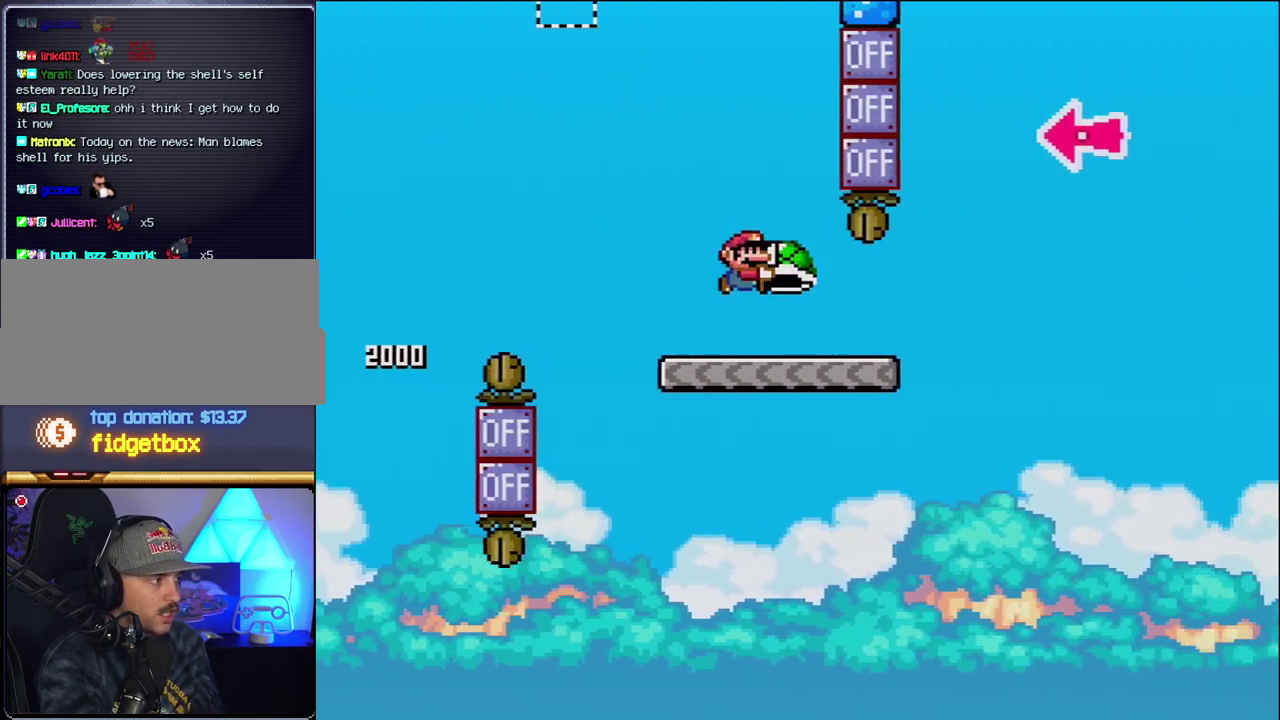
{"buttons": ["B", "Y", "DPAD_RIGHT"], "events": [[333, "B", "down"]]}
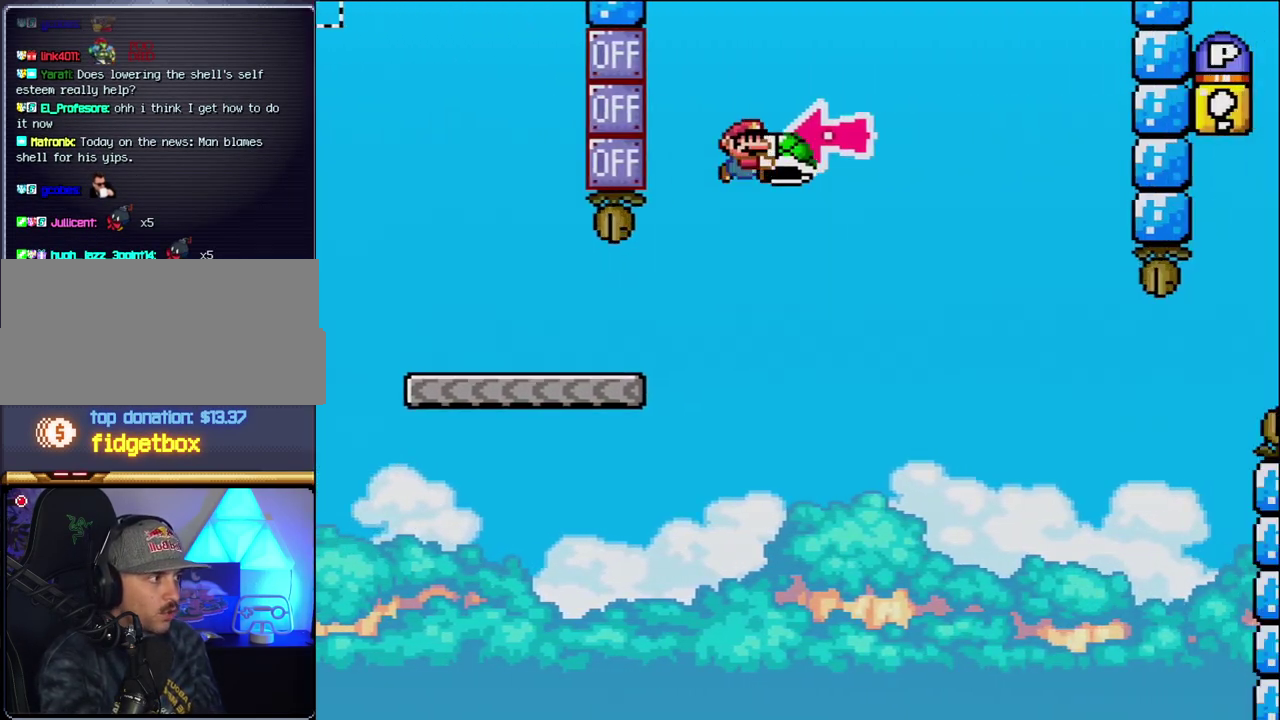
{"buttons": ["B", "Y", "DPAD_RIGHT"], "events": [[150, "DPAD_RIGHT", "up"], [183, "DPAD_LEFT", "down"], [233, "Y", "up"], [300, "DPAD_LEFT", "up"], [300, "DPAD_RIGHT", "down"], [367, "Y", "down"]]}
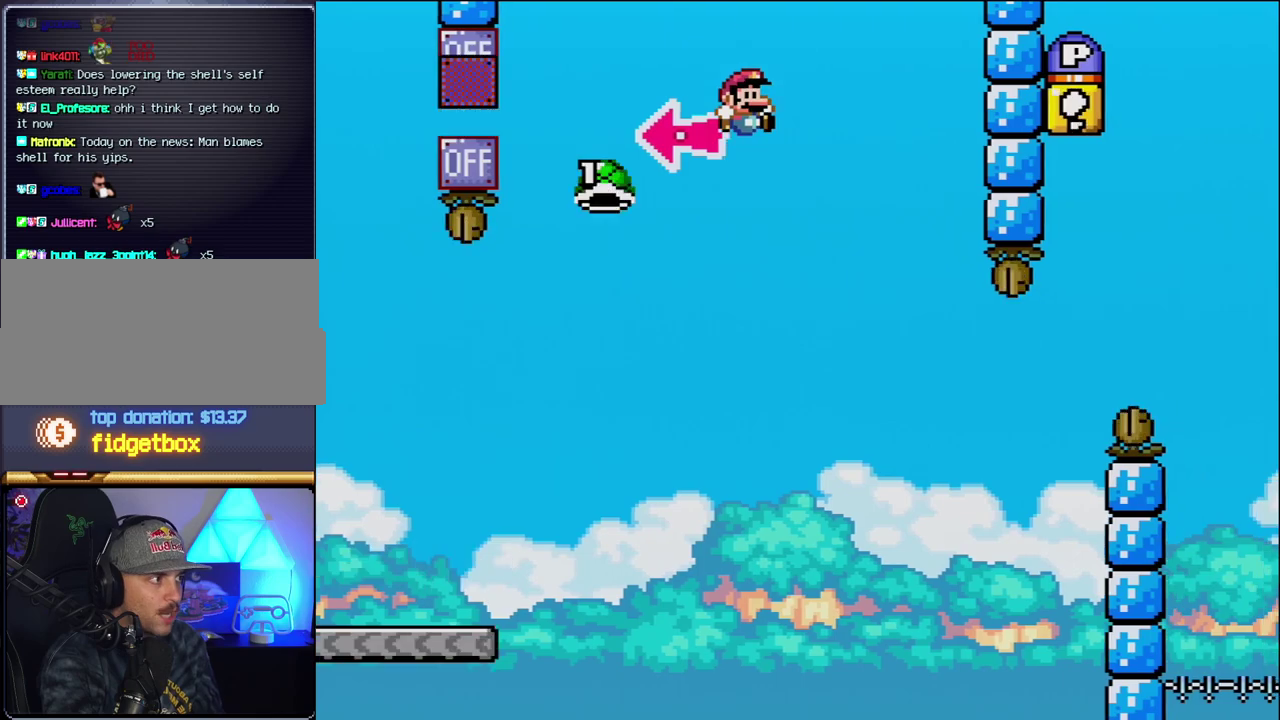
{"buttons": ["B", "Y", "DPAD_RIGHT"], "events": [[50, "B", "up"], [400, "B", "down"]]}
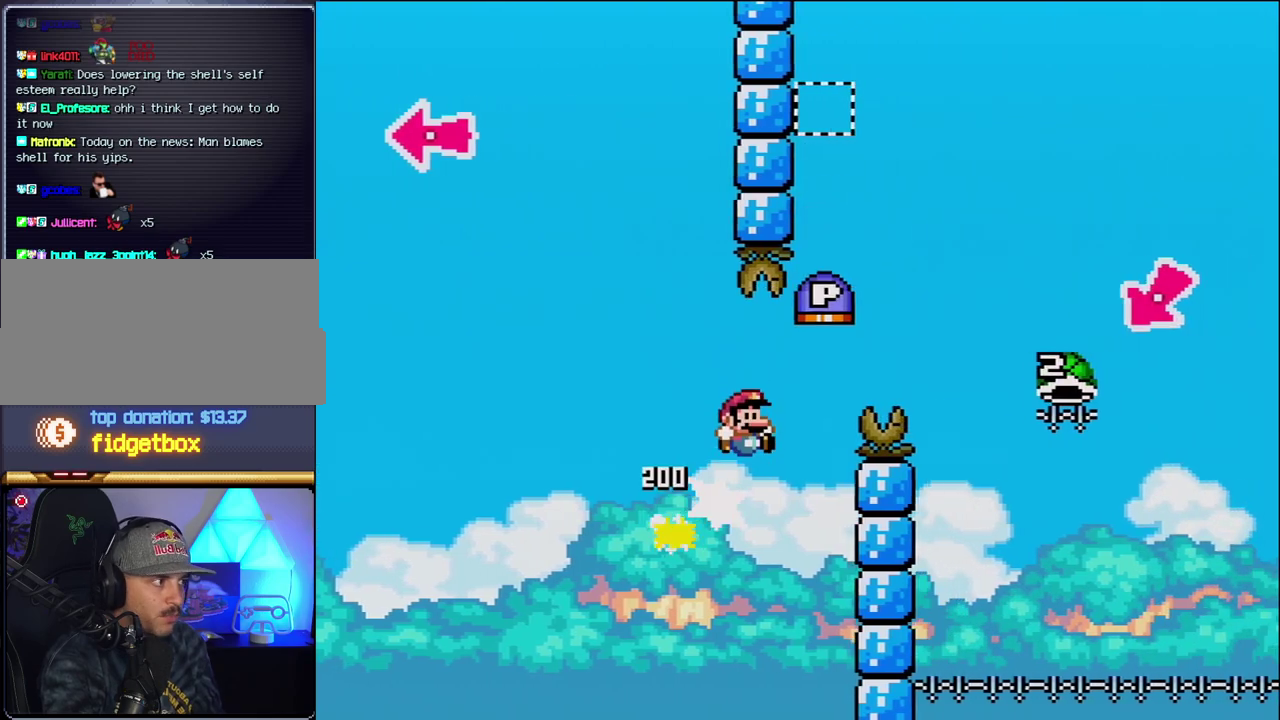
{"buttons": ["B", "Y", "DPAD_RIGHT"], "events": []}
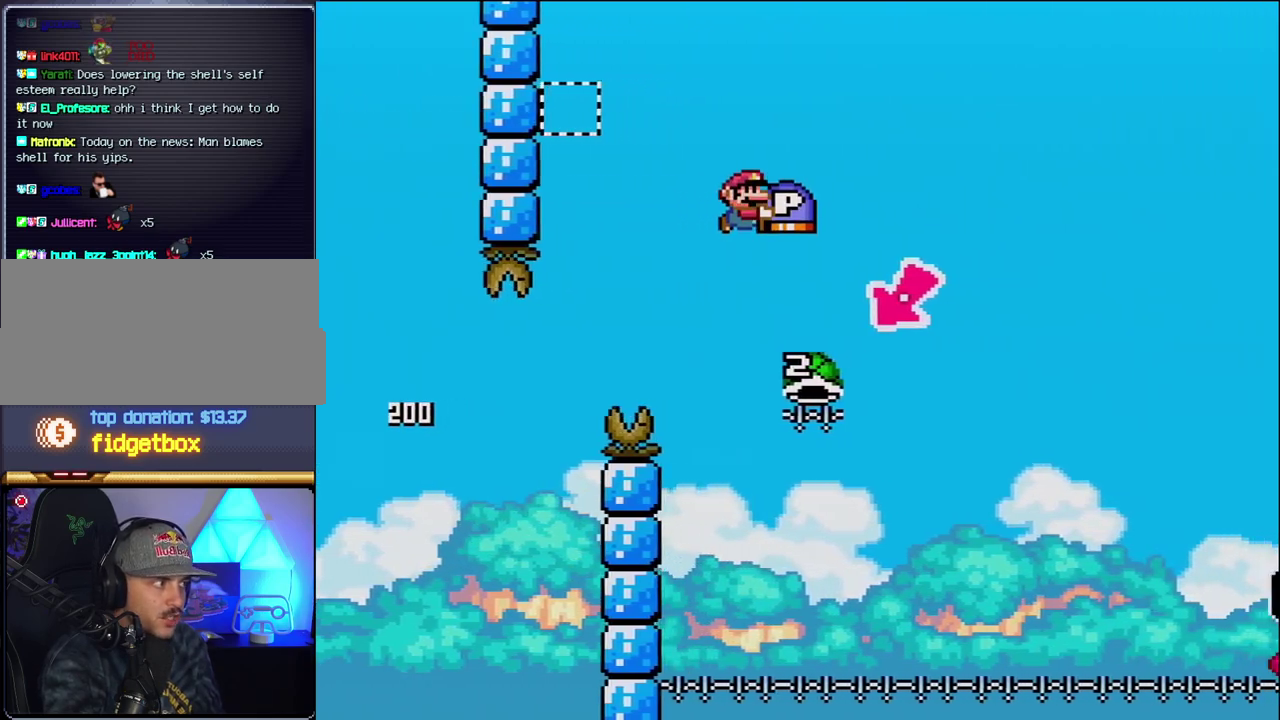
{"buttons": ["B", "Y", "DPAD_RIGHT"], "events": [[150, "DPAD_LEFT", "down"], [150, "DPAD_RIGHT", "up"], [400, "DPAD_LEFT", "up"], [467, "DPAD_RIGHT", "down"]]}
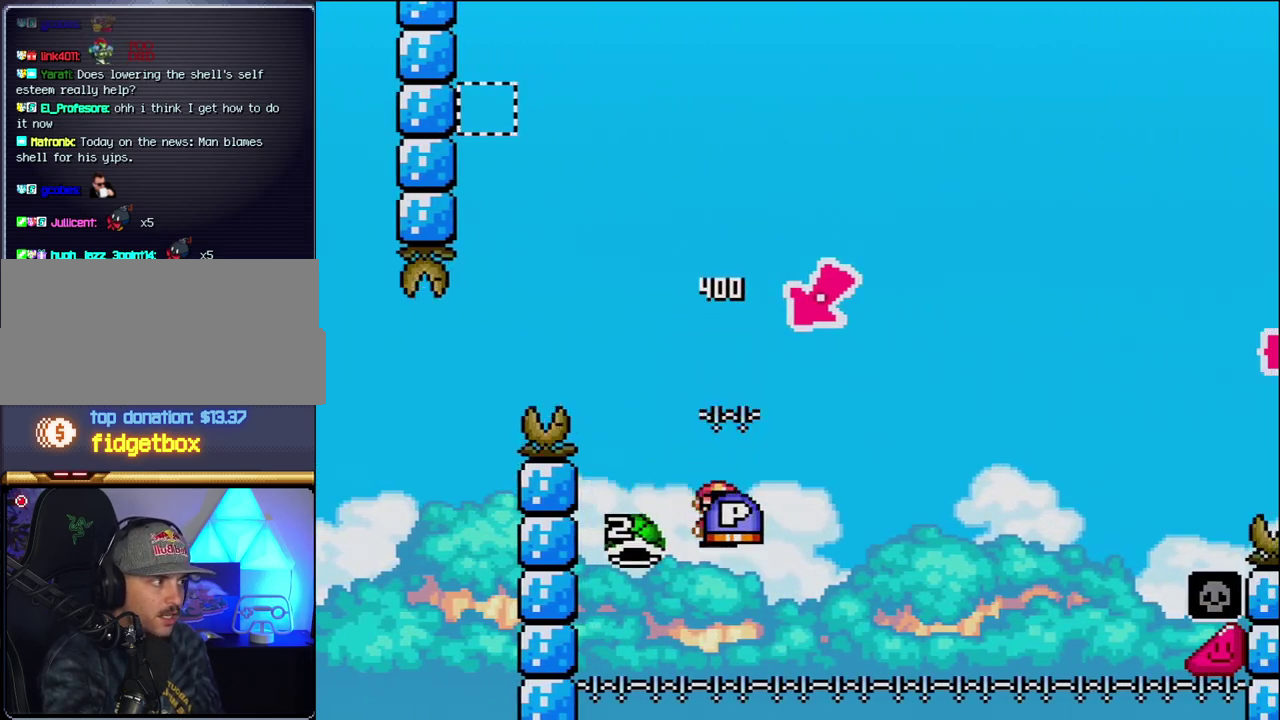
{"buttons": ["B", "Y", "DPAD_RIGHT"], "events": []}
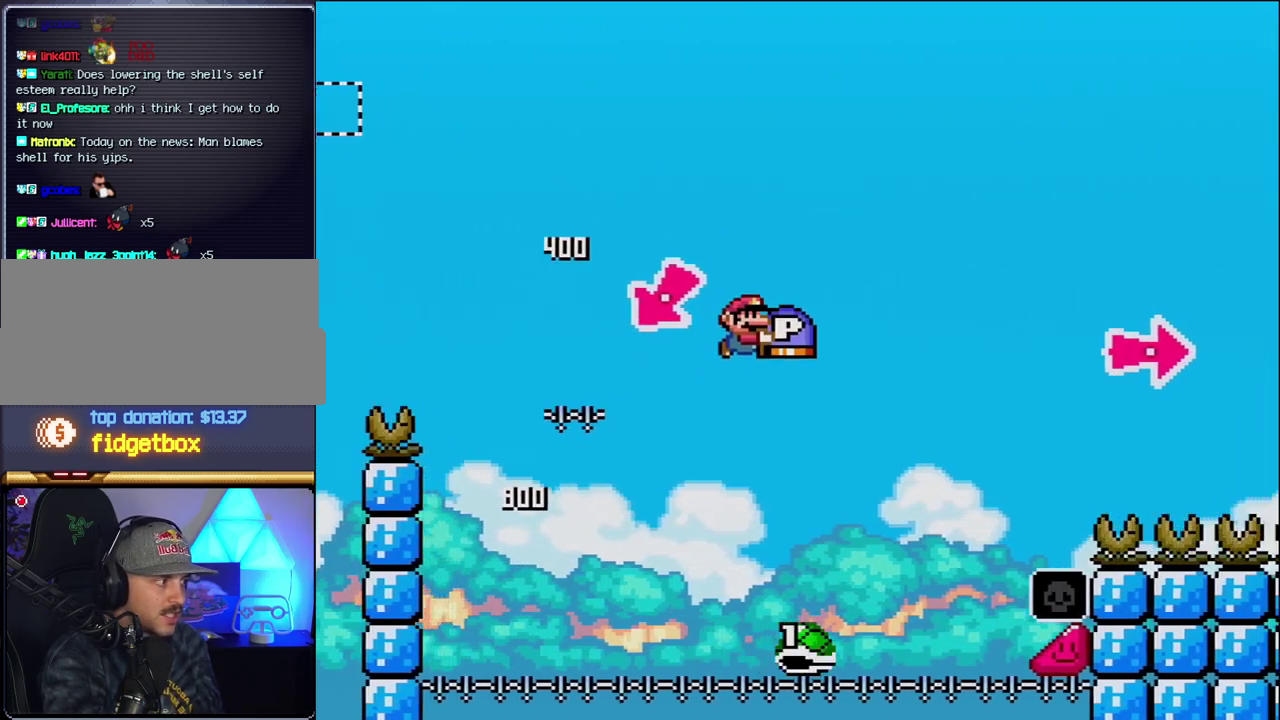
{"buttons": ["B", "Y", "DPAD_RIGHT"], "events": [[233, "B", "up"], [367, "B", "down"]]}
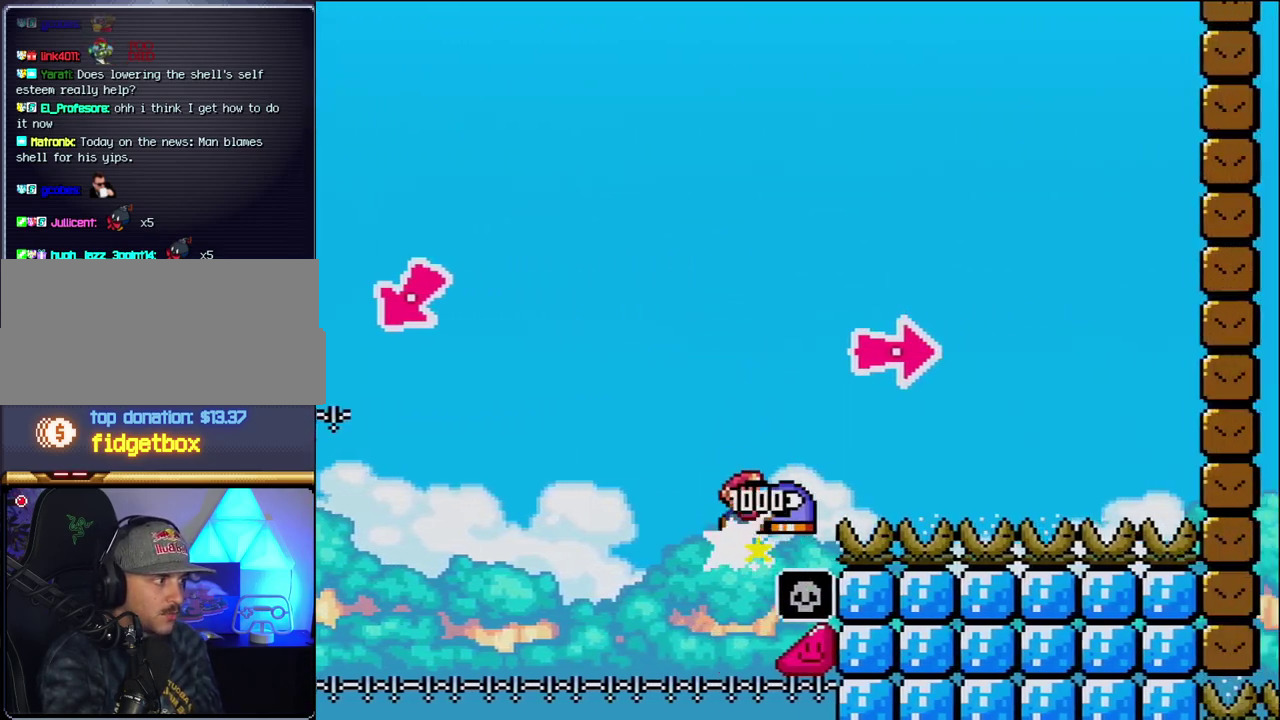
{"buttons": ["B", "Y", "DPAD_RIGHT"], "events": [[117, "Y", "up"], [233, "Y", "down"]]}
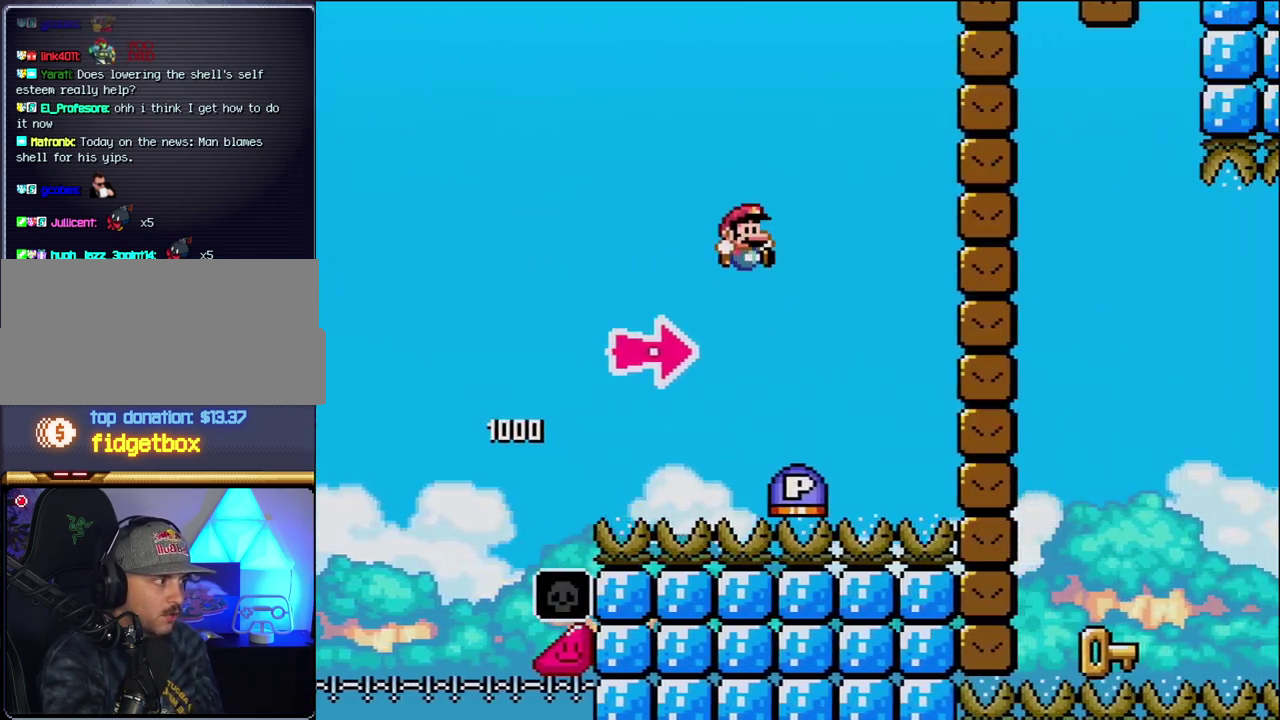
{"buttons": ["B"], "events": [[83, "B", "up"], [183, "Y", "up"], [367, "B", "down"], [400, "Y", "down"], [467, "DPAD_RIGHT", "up"], [483, "Y", "up"]]}
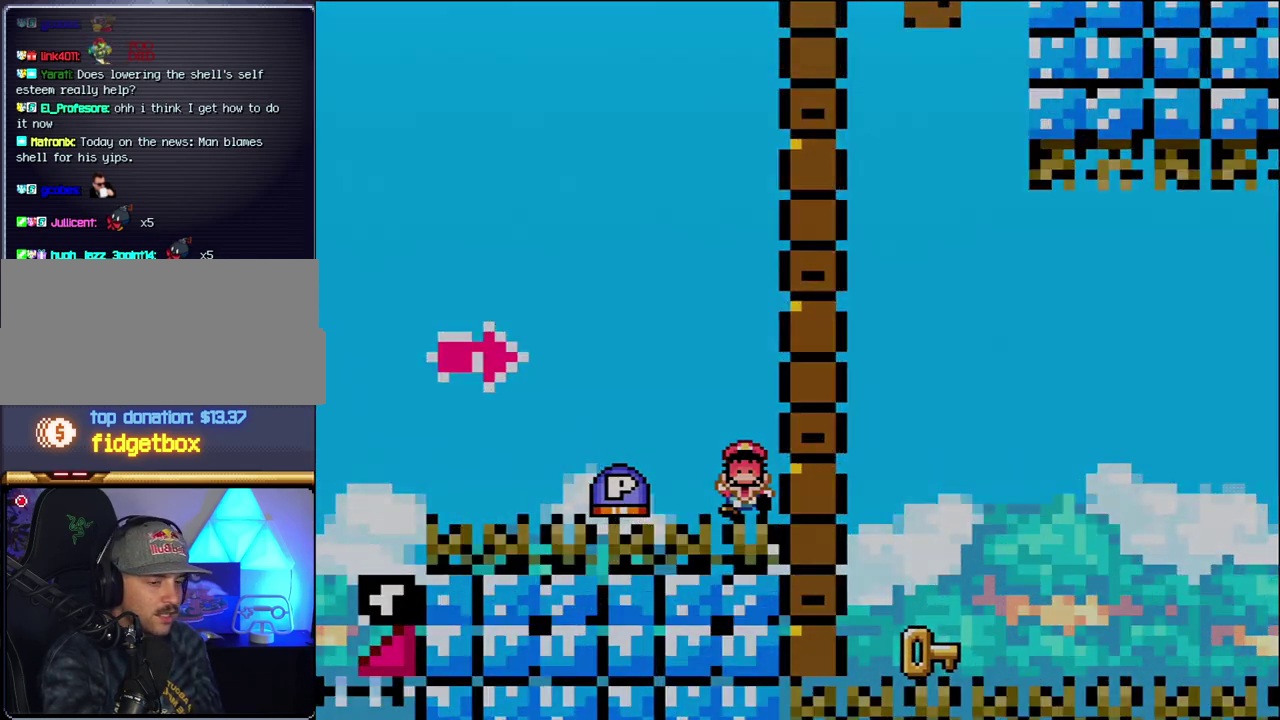
{"buttons": ["B"], "events": [[17, "B", "up"], [117, "B", "down"], [133, "Y", "down"], [217, "Y", "up"], [267, "B", "up"], [367, "B", "down"]]}
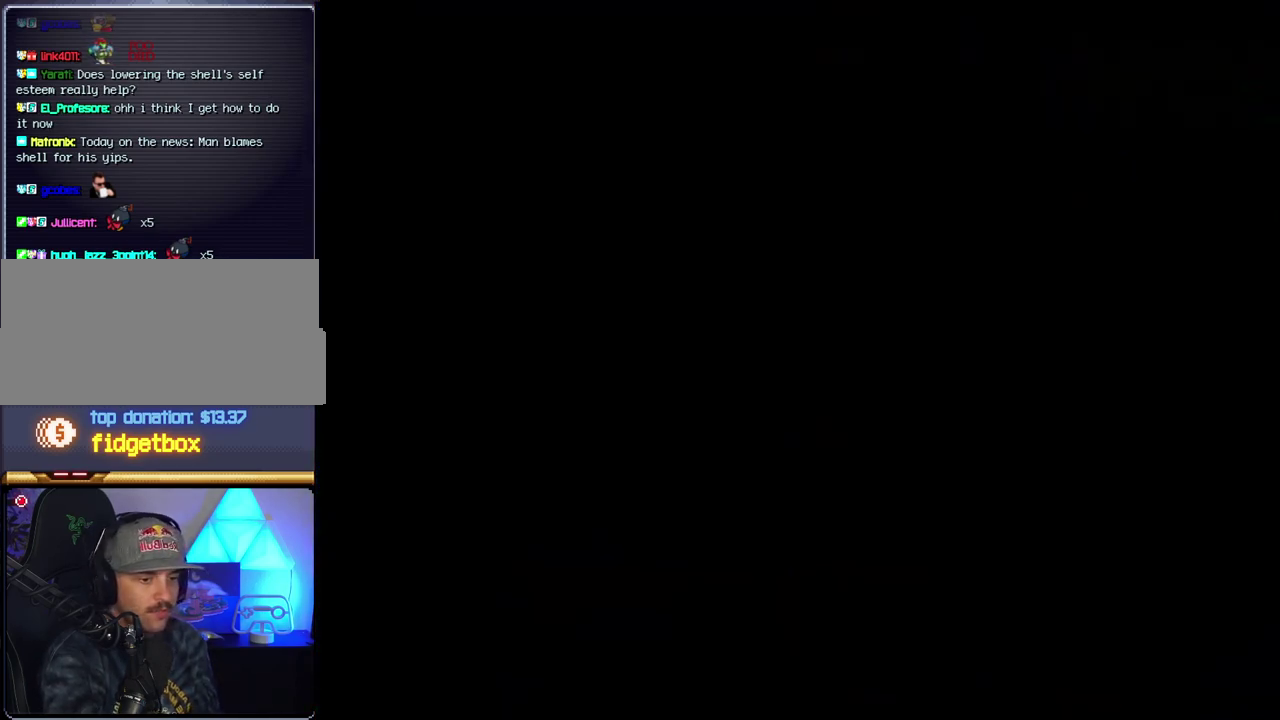
{"buttons": ["B"], "events": []}
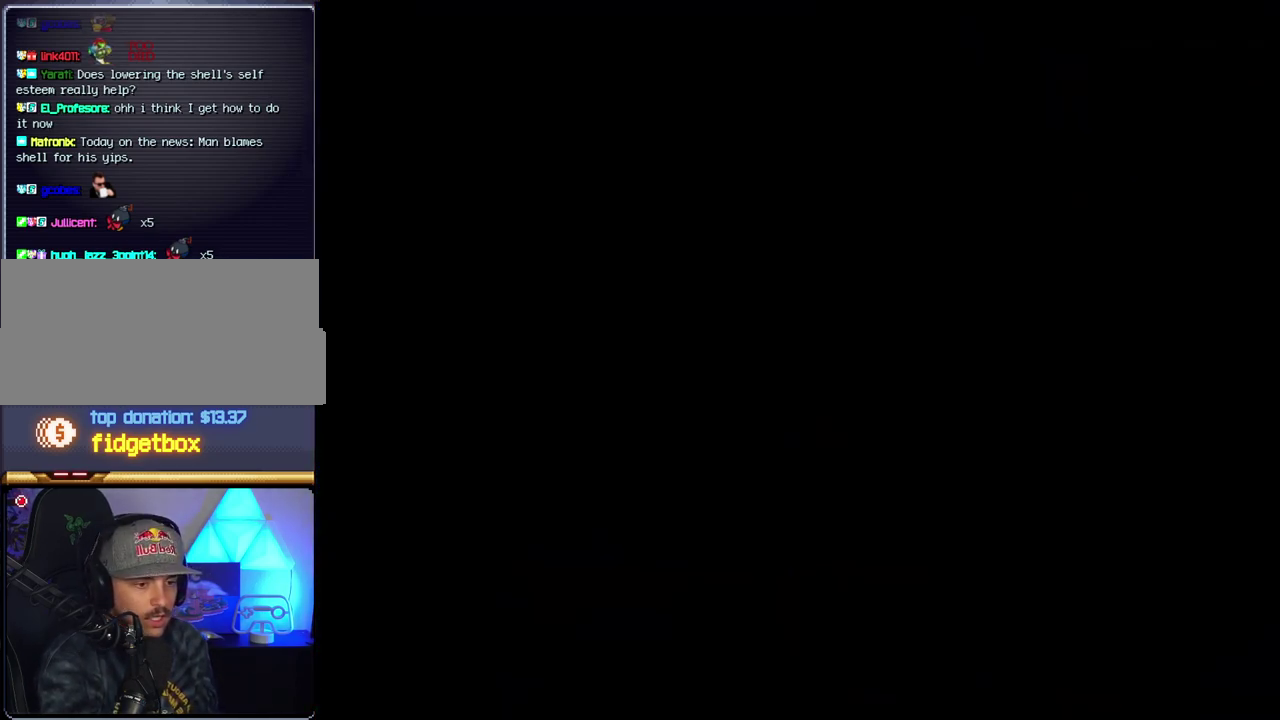
{"buttons": ["B"], "events": []}
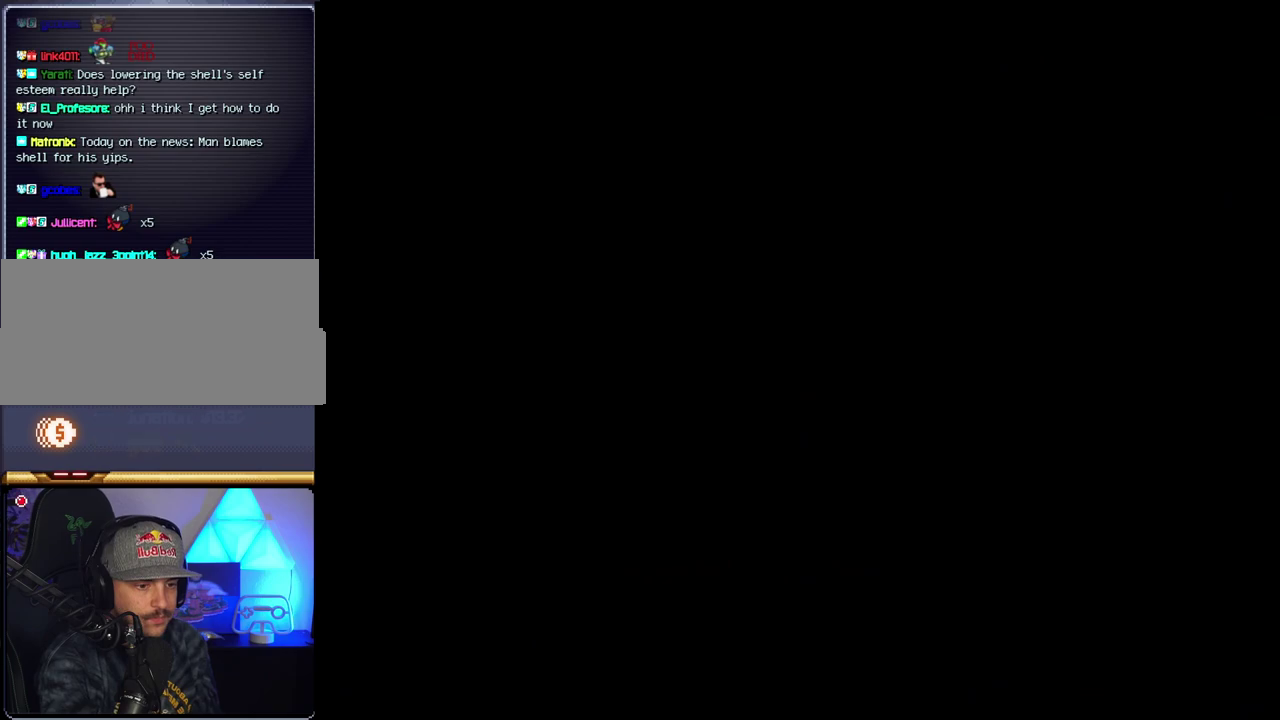
{"buttons": ["B"], "events": []}
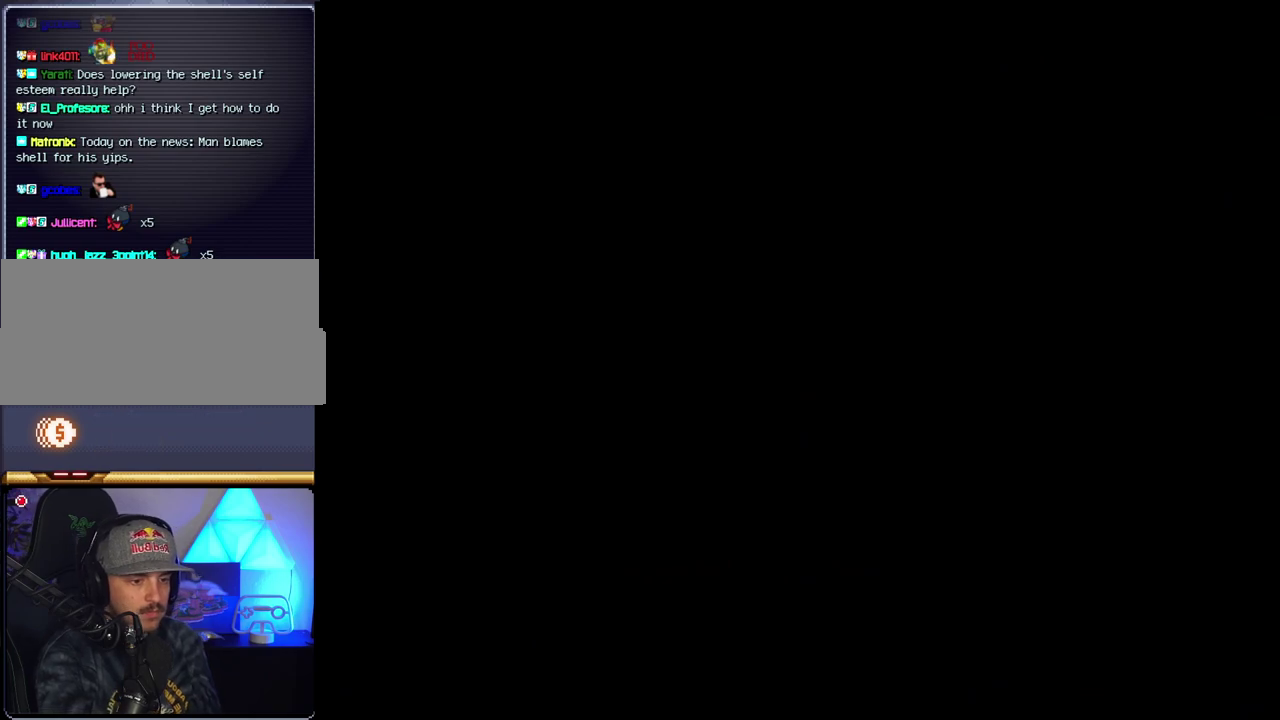
{"buttons": ["B"], "events": []}
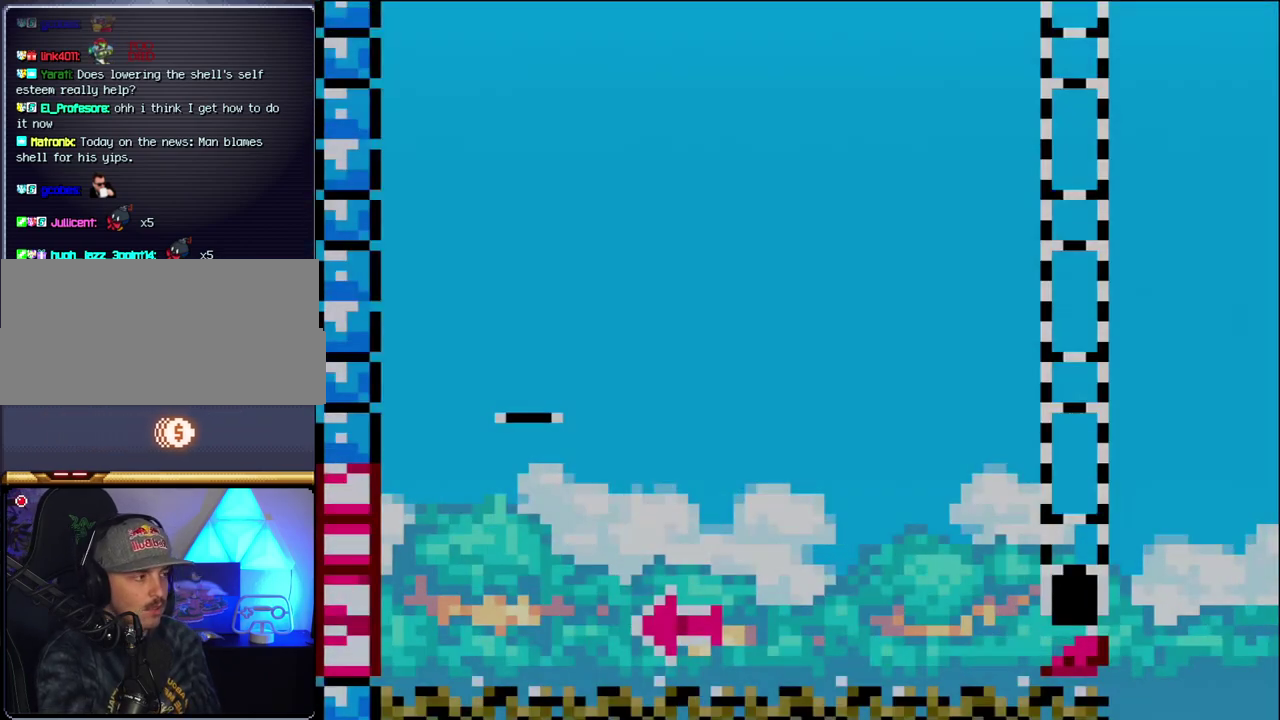
{"buttons": ["B", "DPAD_RIGHT"], "events": [[83, "DPAD_LEFT", "down"], [400, "DPAD_LEFT", "up"], [450, "DPAD_RIGHT", "down"]]}
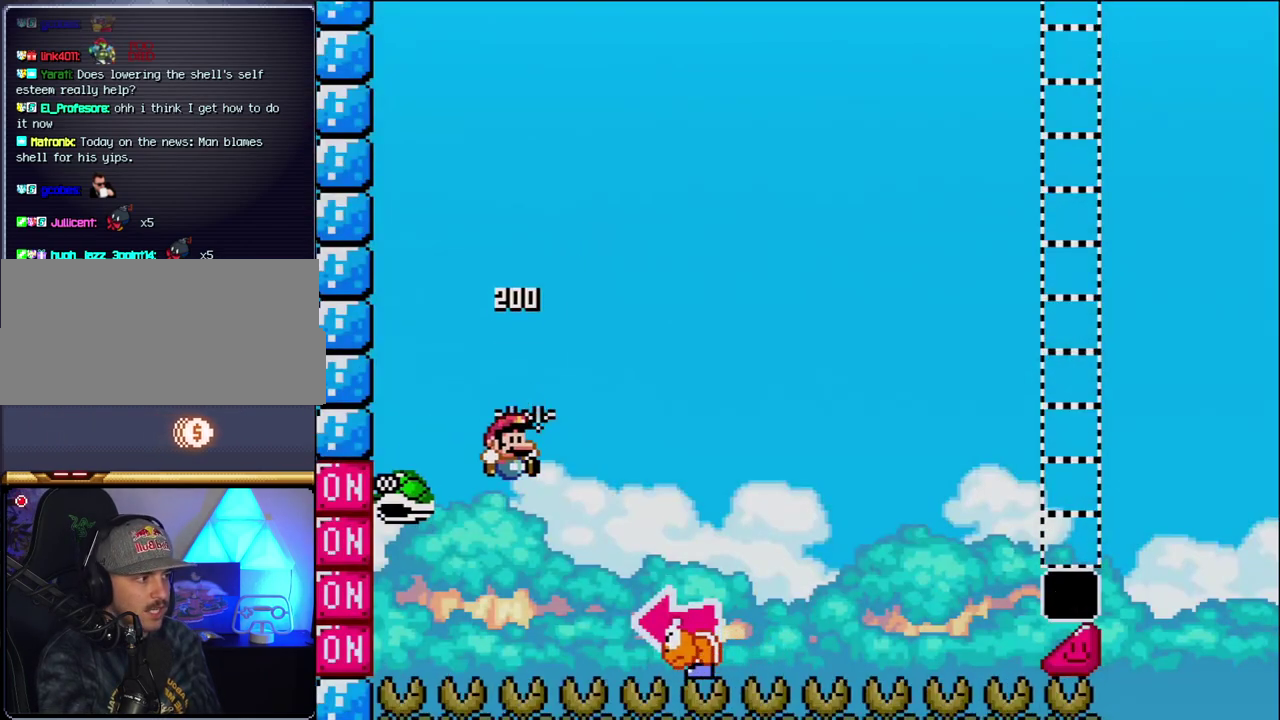
{"buttons": ["B", "Y", "DPAD_LEFT"], "events": [[83, "Y", "down"], [400, "DPAD_RIGHT", "up"], [433, "DPAD_LEFT", "down"]]}